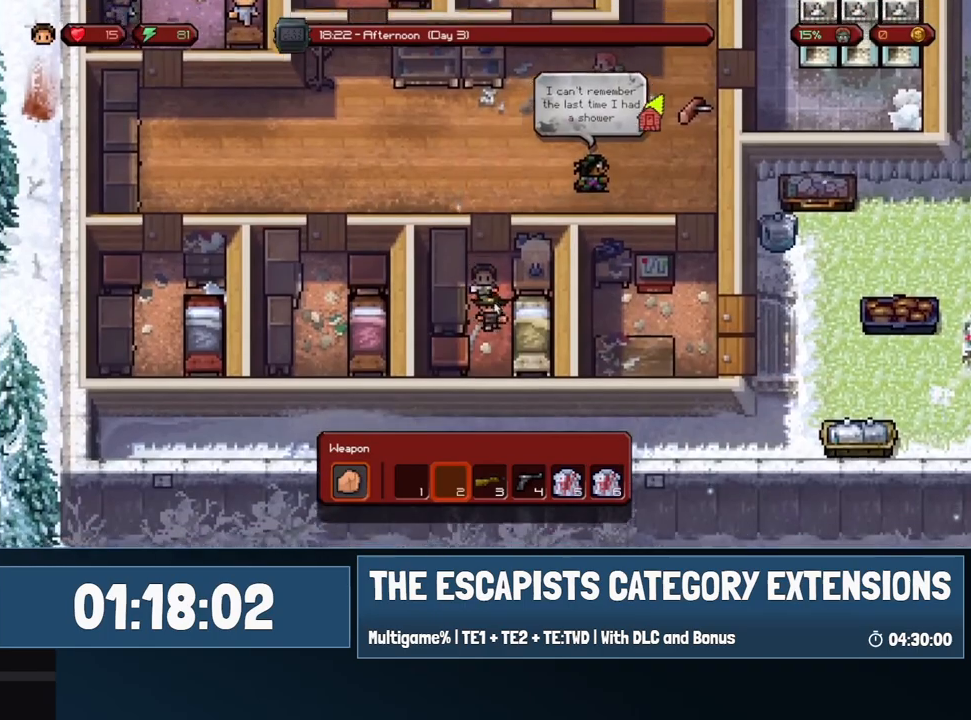
Gameplay with keyboard and mouse; each line is a JSON object with the keys and mouse buttons held at the frame after it. "events" lists presses ("down") and releases ("up") of "0", "1", "2", "3", "4", "5", "6", "7", "8", "9", "a", "alt", "backspace", "c", "ctrl", "d", "e", "equals", "escape", "f", "f1", "f2", "f3", "f4", "i", "j", "m", "minus", "o", "p", "q", "s", "shift", "space", "super", "t", "tab", "w", "mouse_left", "mouse_wheel" and "mouse_right" between this image and that frame as [ms after this image, input, new state], when the widget could be followed in between. "mouse_left", "mouse_wheel", "mouse_right" = the "left", "wheel", "right" buttons of the "mouse" list. No other keys are recorded. "wheel" means that the mouse wheel is clicked or scrolled. Mouse movement is not recorded.
{"keys": [], "mouse": [], "events": [[17, "s", "up"], [283, "mouse_left", "down"], [383, "mouse_left", "up"]]}
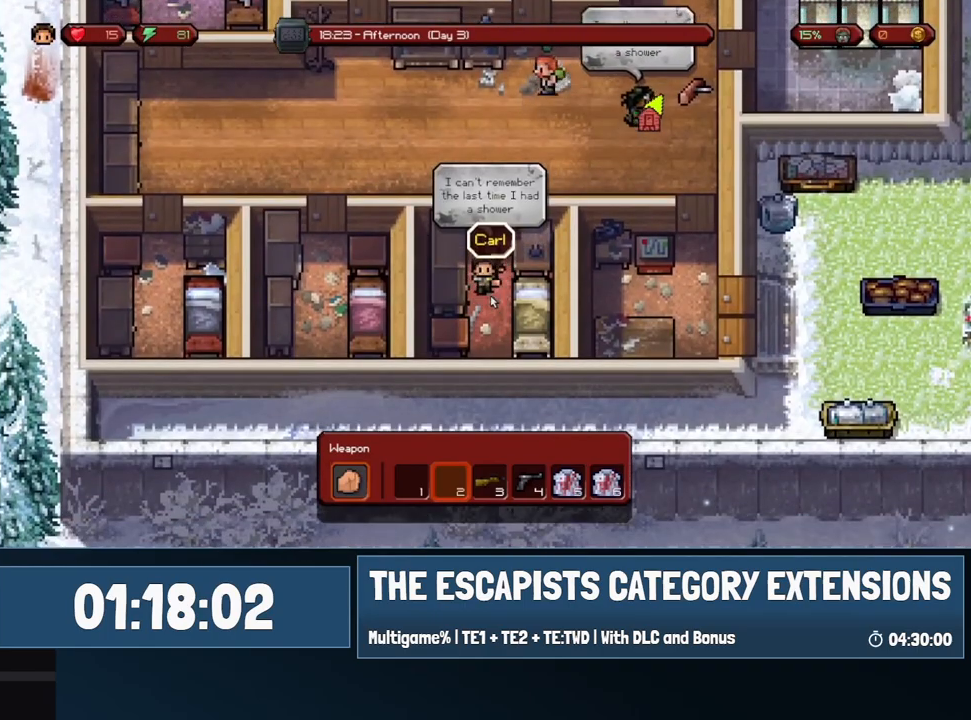
{"keys": ["w"], "mouse": ["left"], "events": [[67, "w", "down"], [500, "mouse_left", "down"]]}
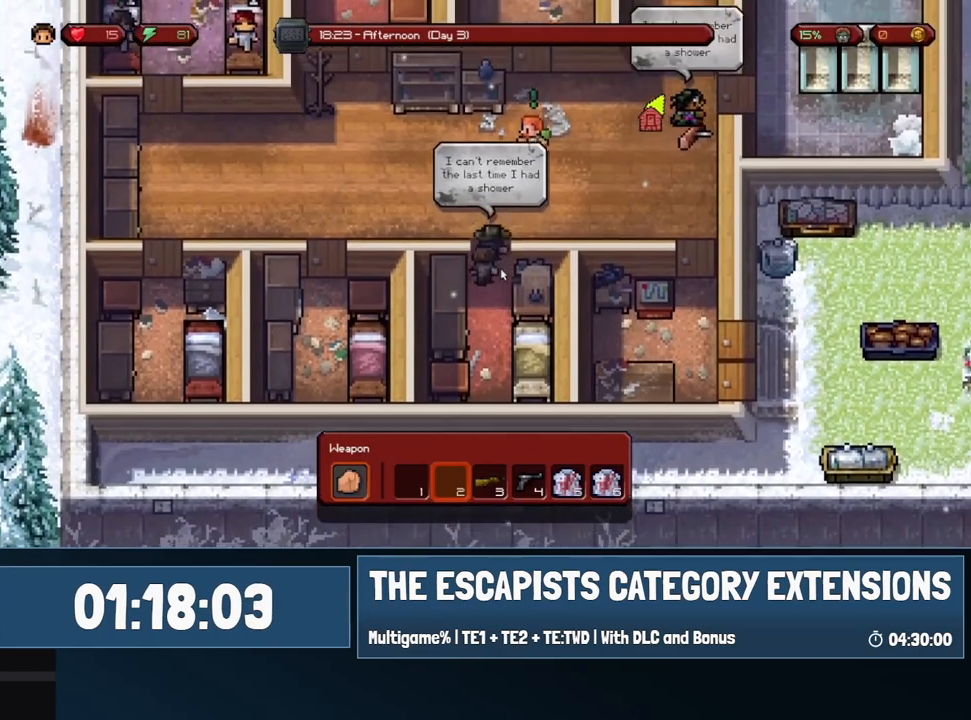
{"keys": ["d"], "mouse": [], "events": [[133, "d", "down"], [133, "mouse_left", "up"], [267, "mouse_left", "down"], [417, "mouse_left", "up"], [417, "w", "up"]]}
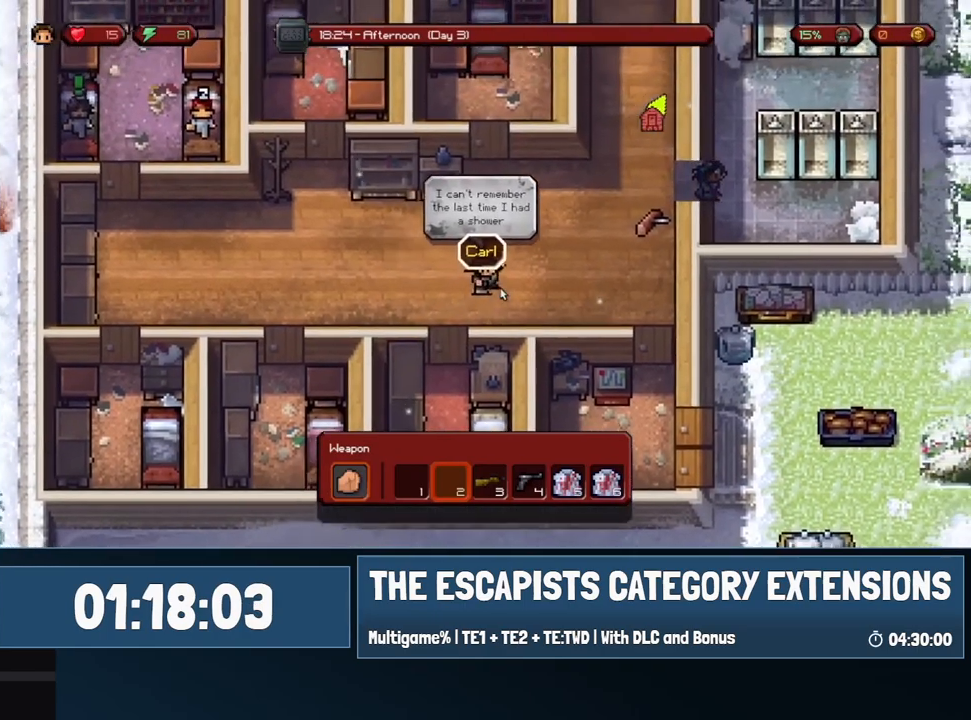
{"keys": ["w"], "mouse": ["left"], "events": [[17, "mouse_left", "down"], [100, "mouse_left", "up"], [200, "mouse_left", "down"], [333, "mouse_left", "up"], [383, "w", "down"], [433, "d", "up"], [433, "mouse_left", "down"]]}
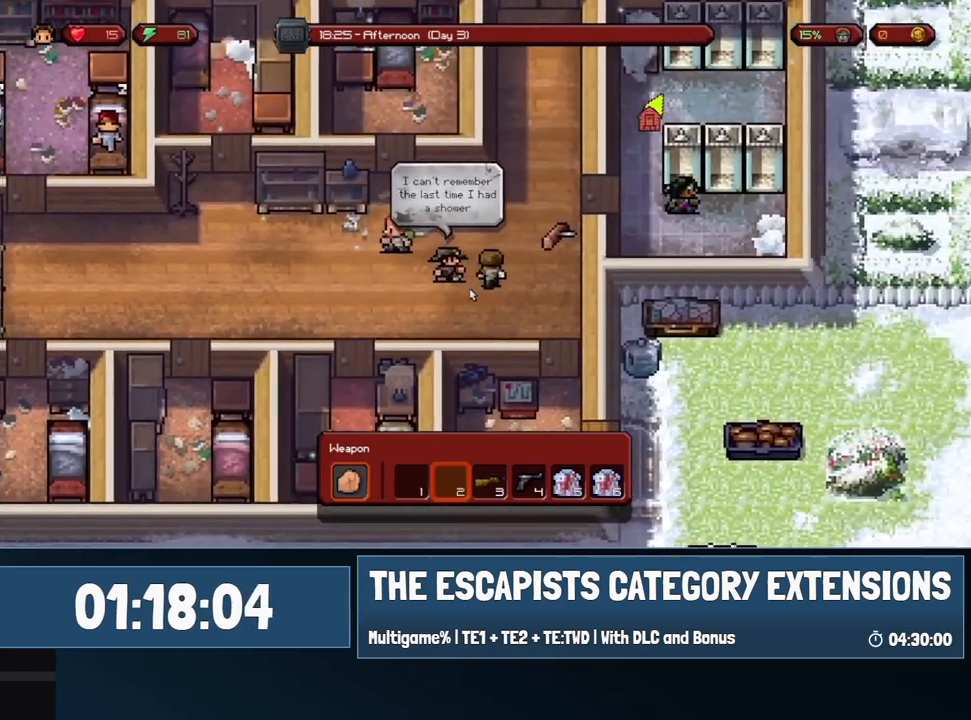
{"keys": [], "mouse": [], "events": [[67, "mouse_left", "up"], [167, "mouse_left", "down"], [267, "w", "up"], [300, "d", "down"], [300, "mouse_left", "up"], [350, "mouse_left", "down"], [500, "d", "up"], [500, "mouse_left", "up"]]}
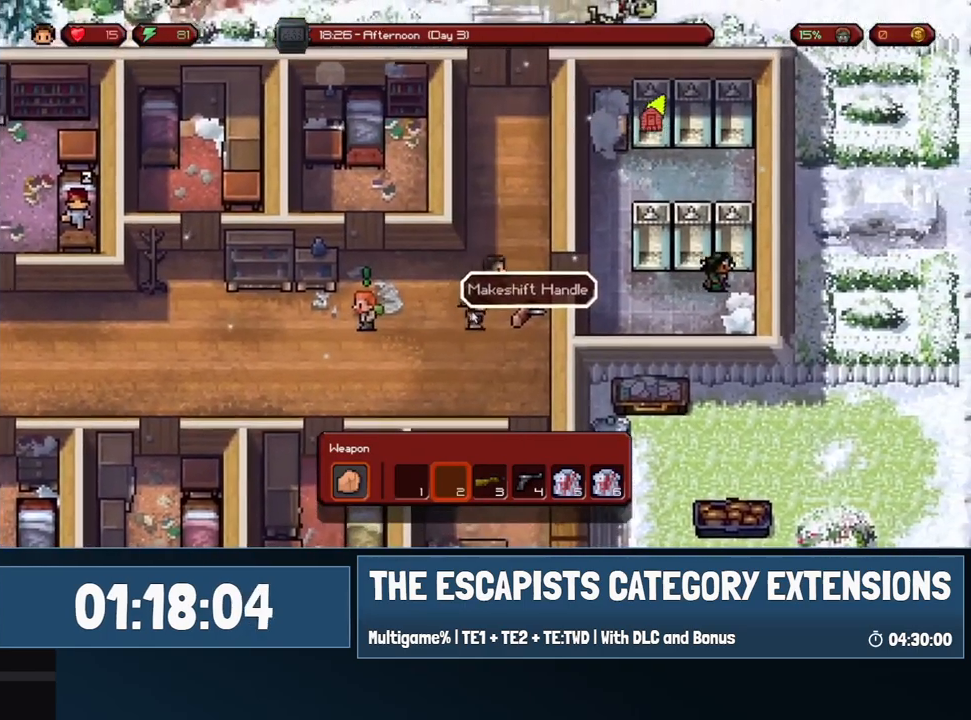
{"keys": ["d"], "mouse": ["left"], "events": [[417, "mouse_left", "down"], [467, "d", "down"]]}
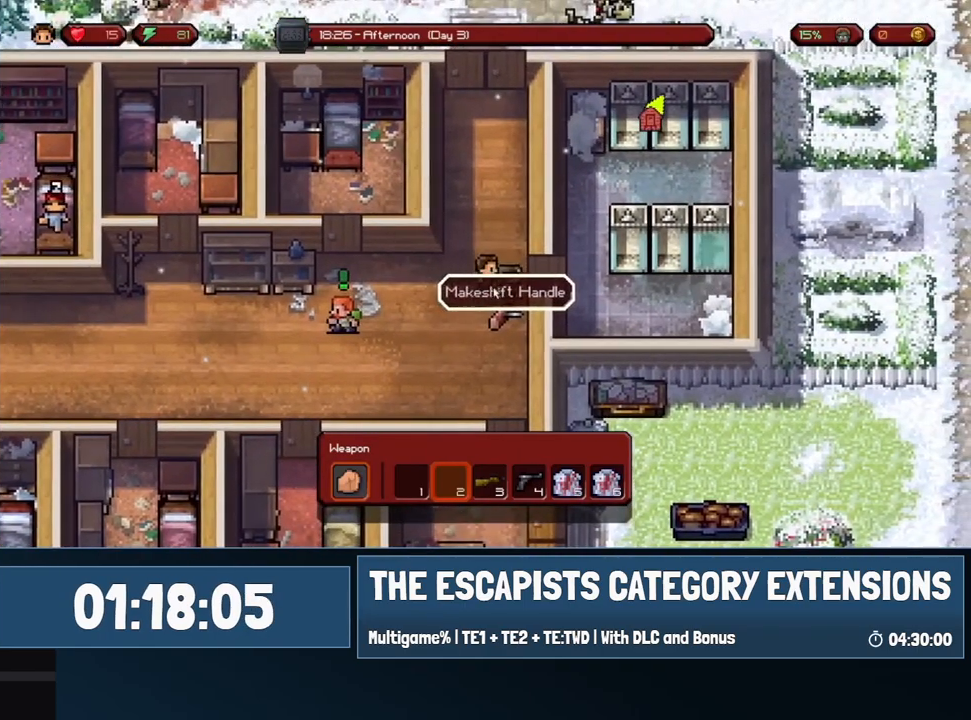
{"keys": ["f"], "mouse": [], "events": [[50, "mouse_left", "up"], [383, "d", "up"], [433, "f", "down"]]}
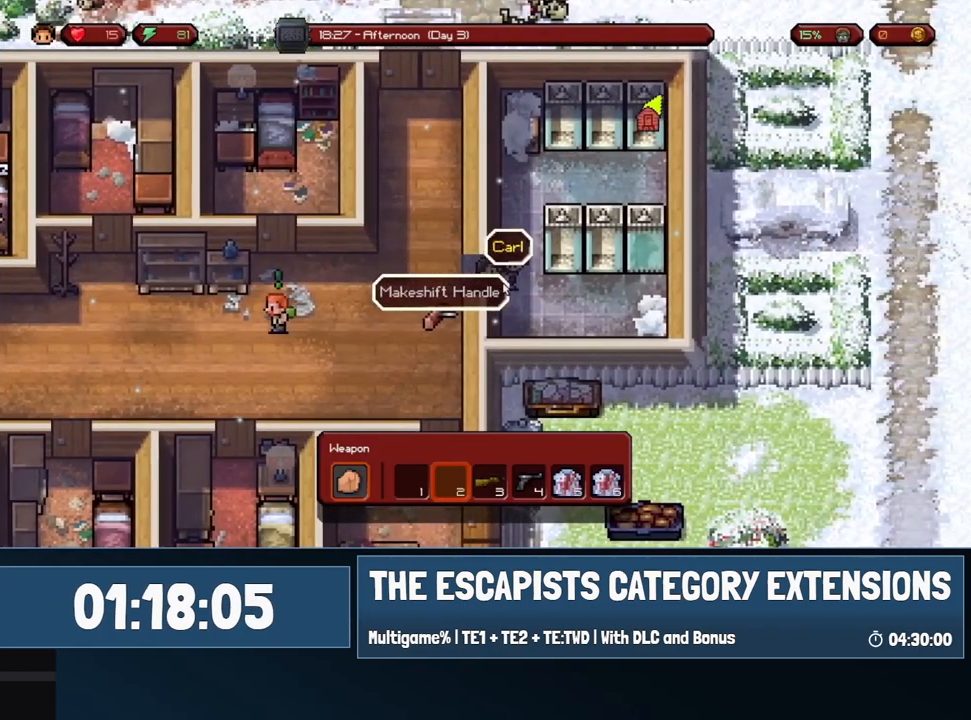
{"keys": [], "mouse": [], "events": [[17, "f", "up"]]}
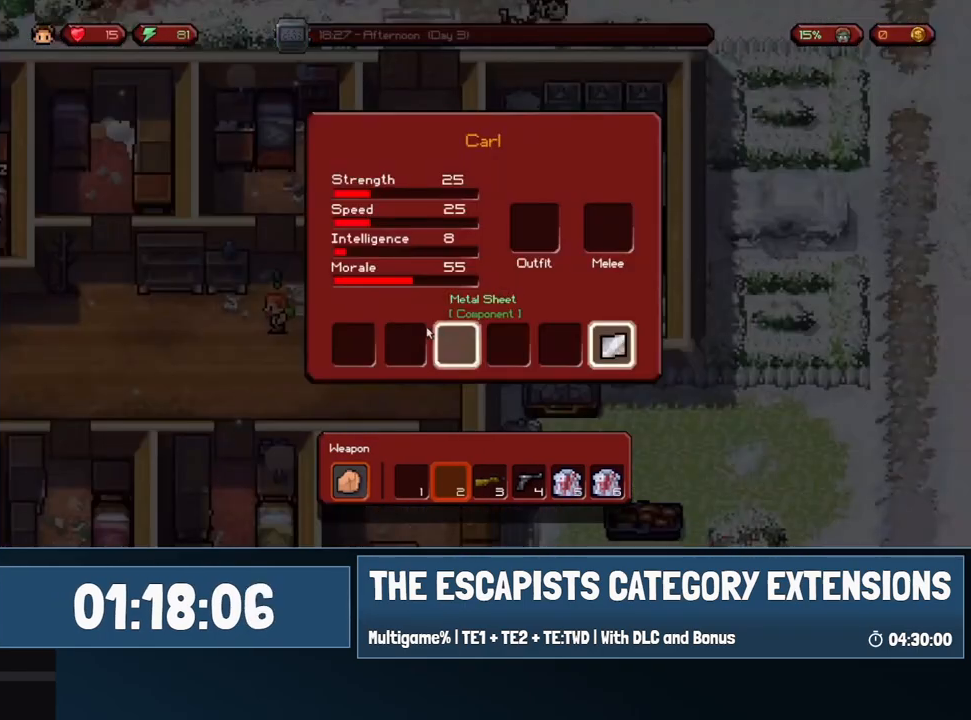
{"keys": ["d"], "mouse": [], "events": [[233, "mouse_left", "down"], [317, "mouse_left", "up"], [417, "d", "down"]]}
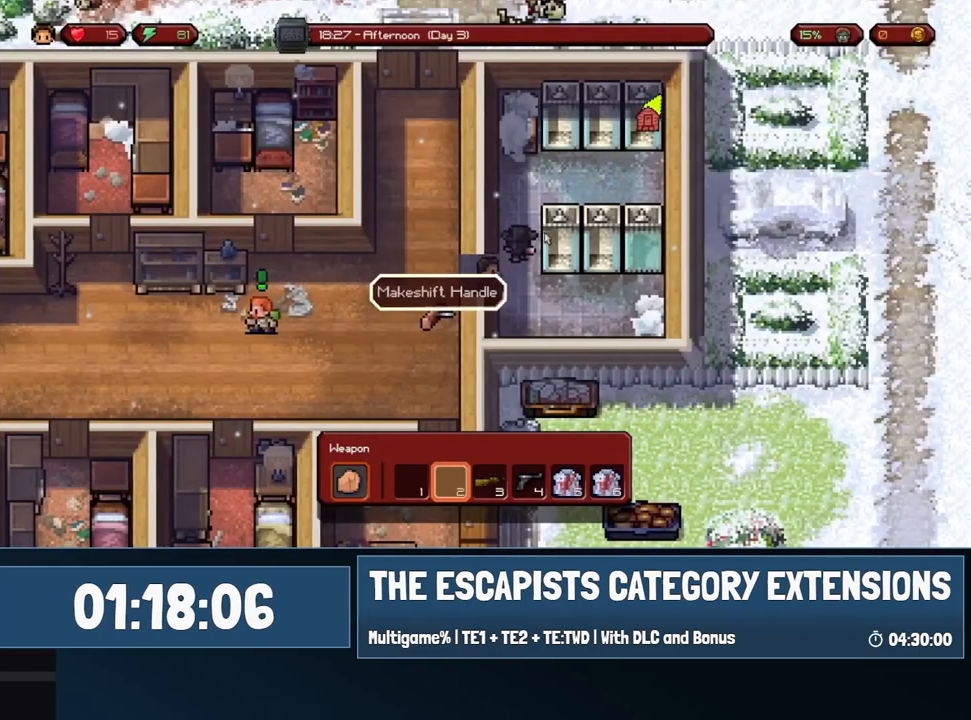
{"keys": [], "mouse": [], "events": [[17, "w", "down"], [200, "d", "up"], [483, "w", "up"]]}
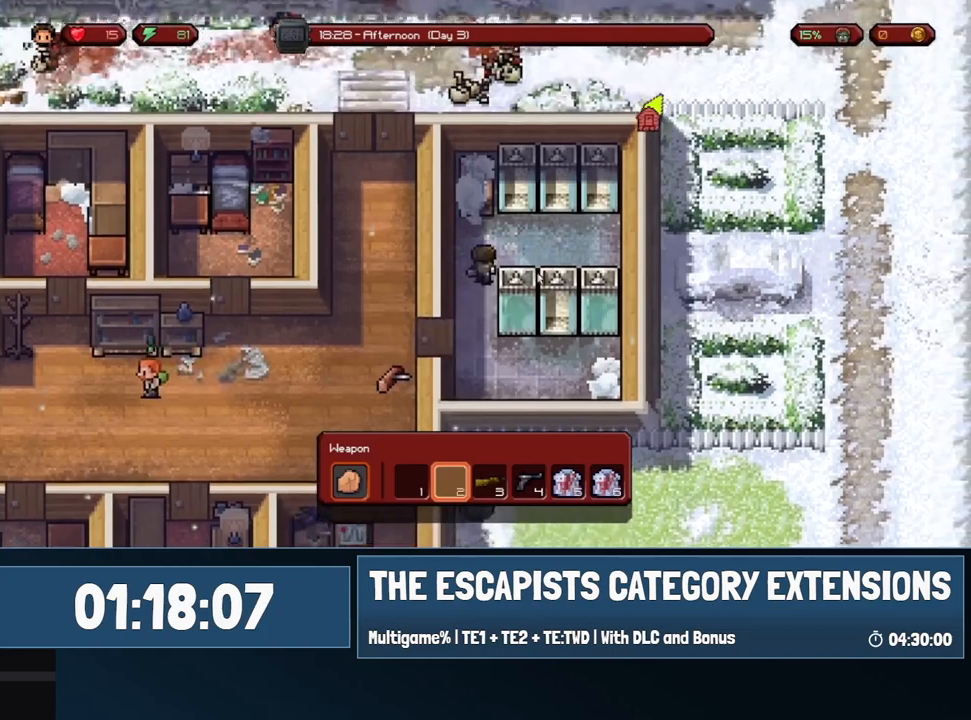
{"keys": [], "mouse": [], "events": [[217, "s", "down"], [500, "s", "up"]]}
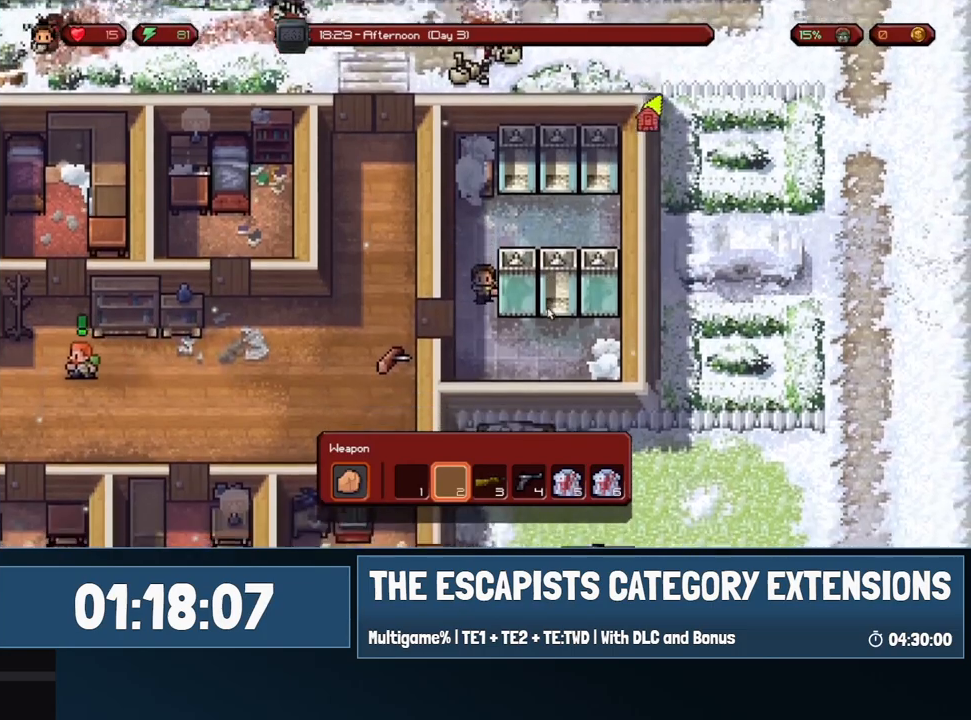
{"keys": [], "mouse": [], "events": [[33, "d", "down"], [183, "d", "up"]]}
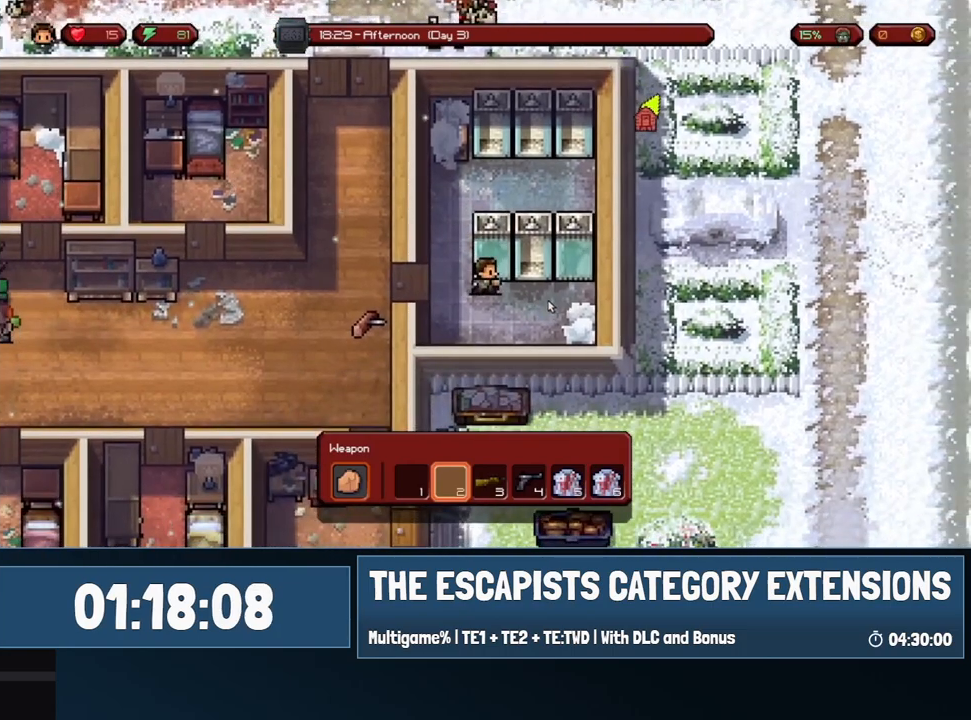
{"keys": ["a"], "mouse": [], "events": [[50, "w", "down"], [250, "a", "down"], [333, "w", "up"]]}
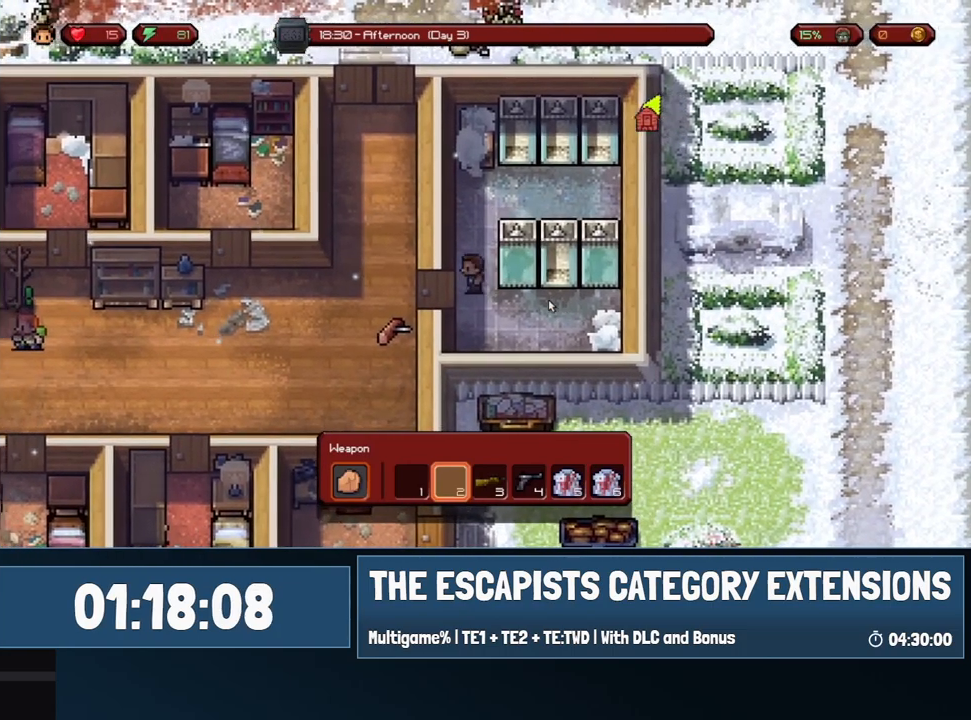
{"keys": ["a"], "mouse": [], "events": [[33, "s", "down"], [167, "s", "up"]]}
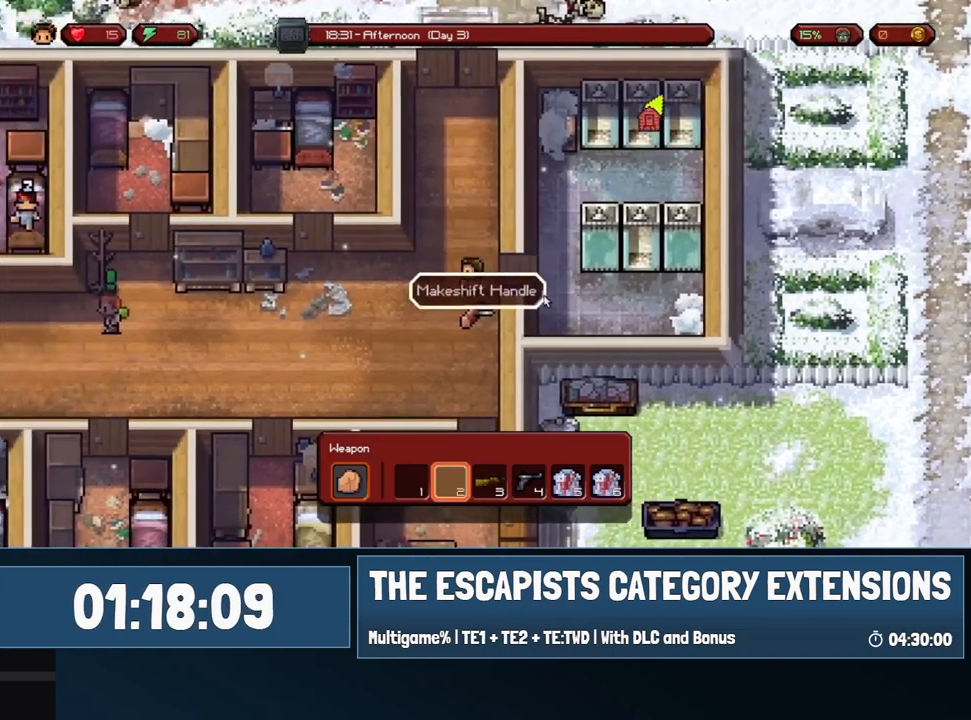
{"keys": ["a", "d"], "mouse": [], "events": [[183, "s", "down"], [317, "a", "up"], [367, "d", "down"], [417, "s", "up"], [467, "a", "down"]]}
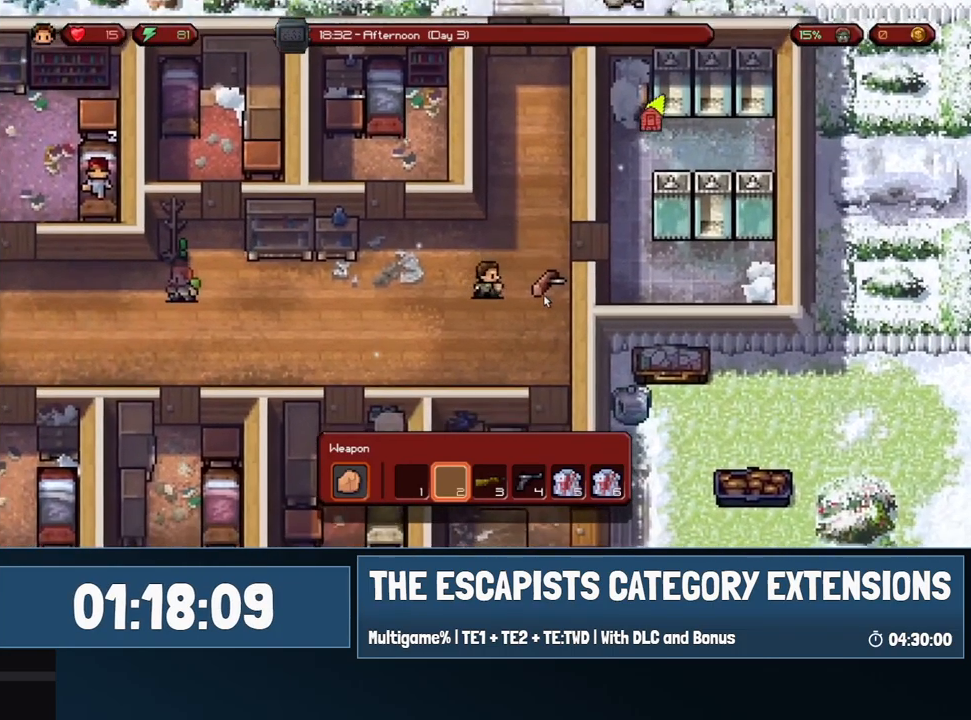
{"keys": [], "mouse": [], "events": [[17, "d", "up"], [67, "a", "up"], [67, "d", "down"], [150, "a", "down"], [150, "d", "up"], [250, "a", "up"], [250, "d", "down"], [283, "d", "up"], [333, "a", "down"], [383, "a", "up"], [433, "d", "down"], [483, "d", "up"]]}
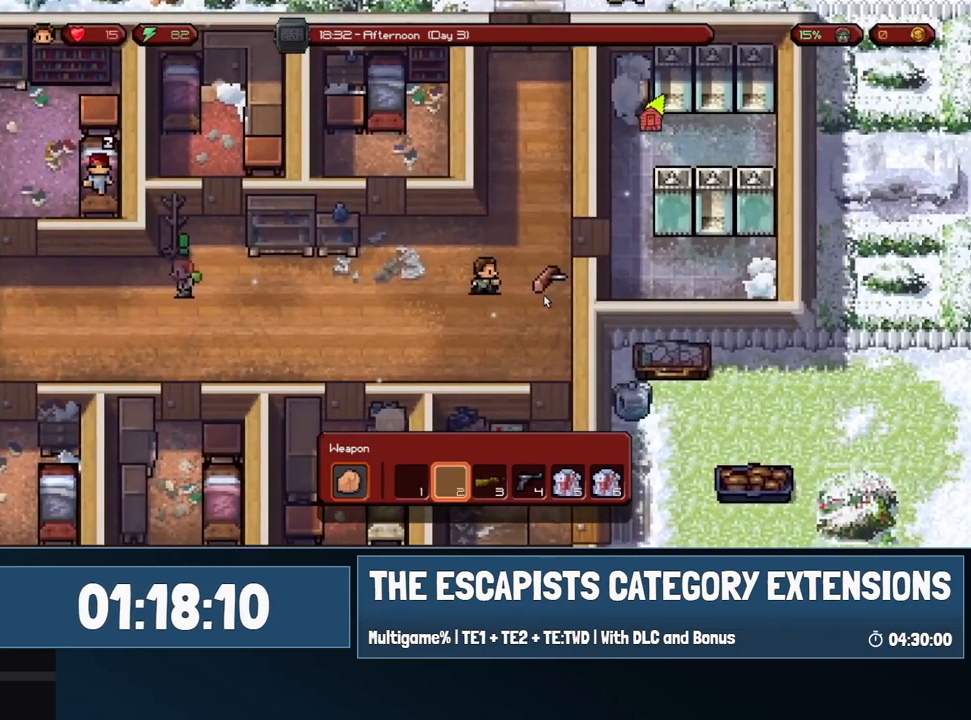
{"keys": [], "mouse": [], "events": [[17, "a", "down"], [67, "a", "up"], [67, "d", "down"], [117, "d", "up"]]}